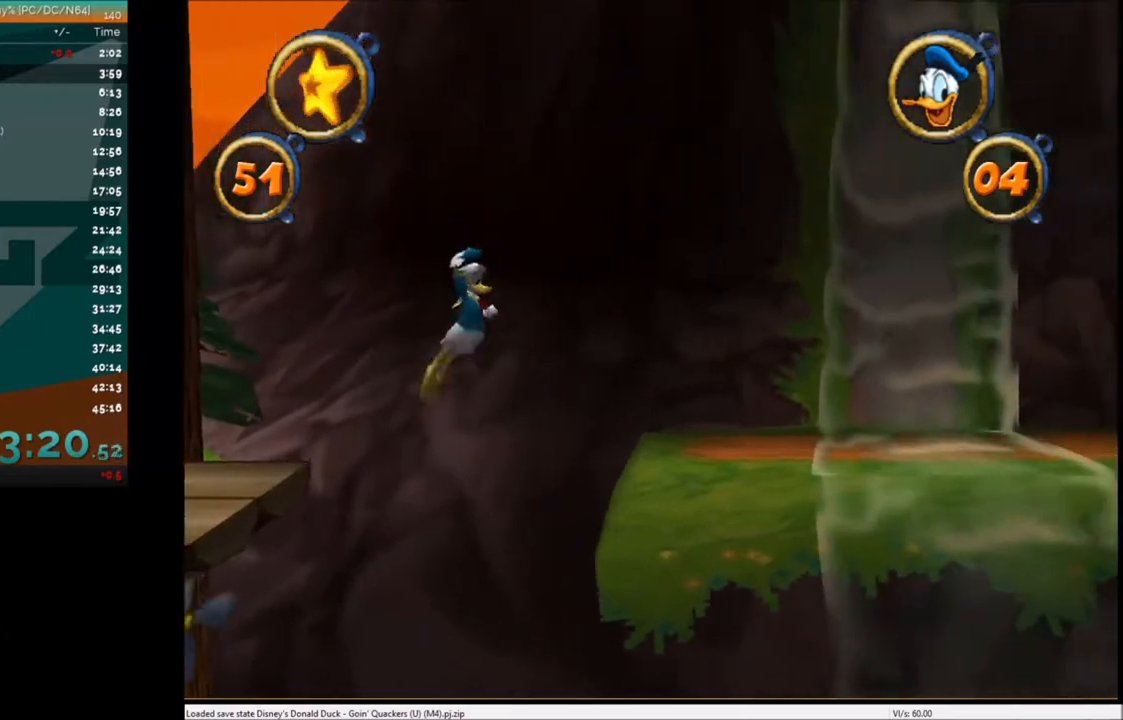
Gameplay with keyboard; each line is a JSON object with the keys held at the frame after it. "events" lists presses ("down") and releases ("up") of "c", "down", "left", "right", "up" and "x" between this image and that frame as [ms after this image, input, new state], when the widget could be followed in between. No other keys are recorded. Mouse input is not recorded.
{"keys": ["right"], "events": [[167, "x", "up"]]}
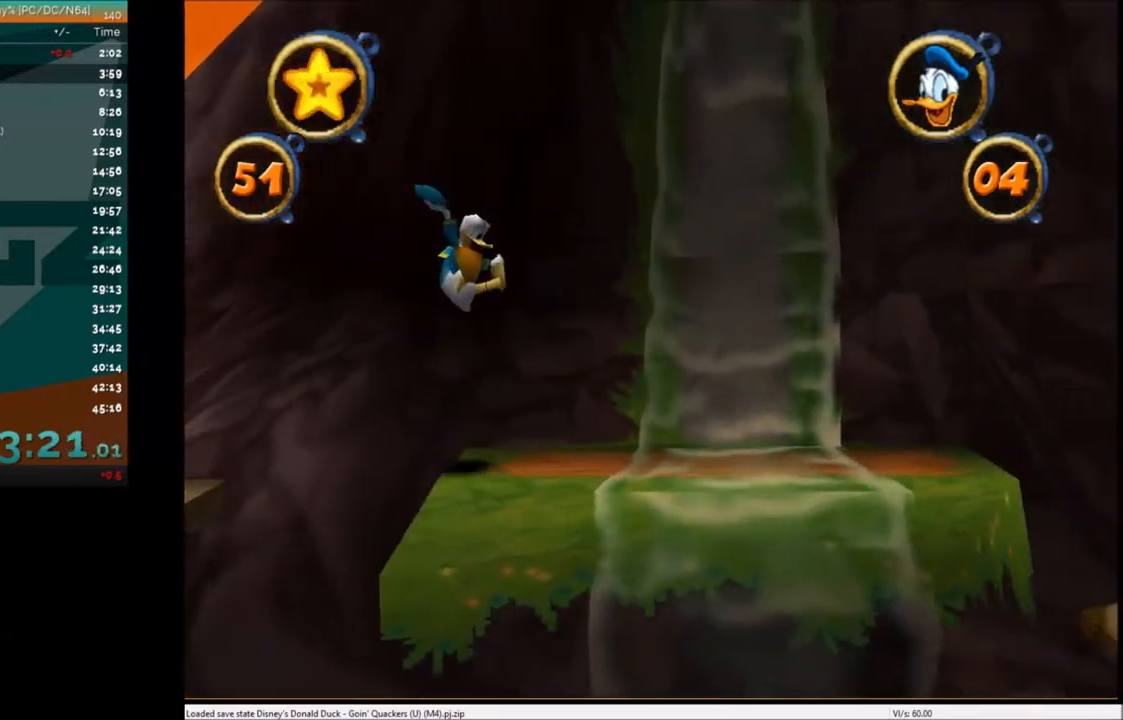
{"keys": ["right"], "events": []}
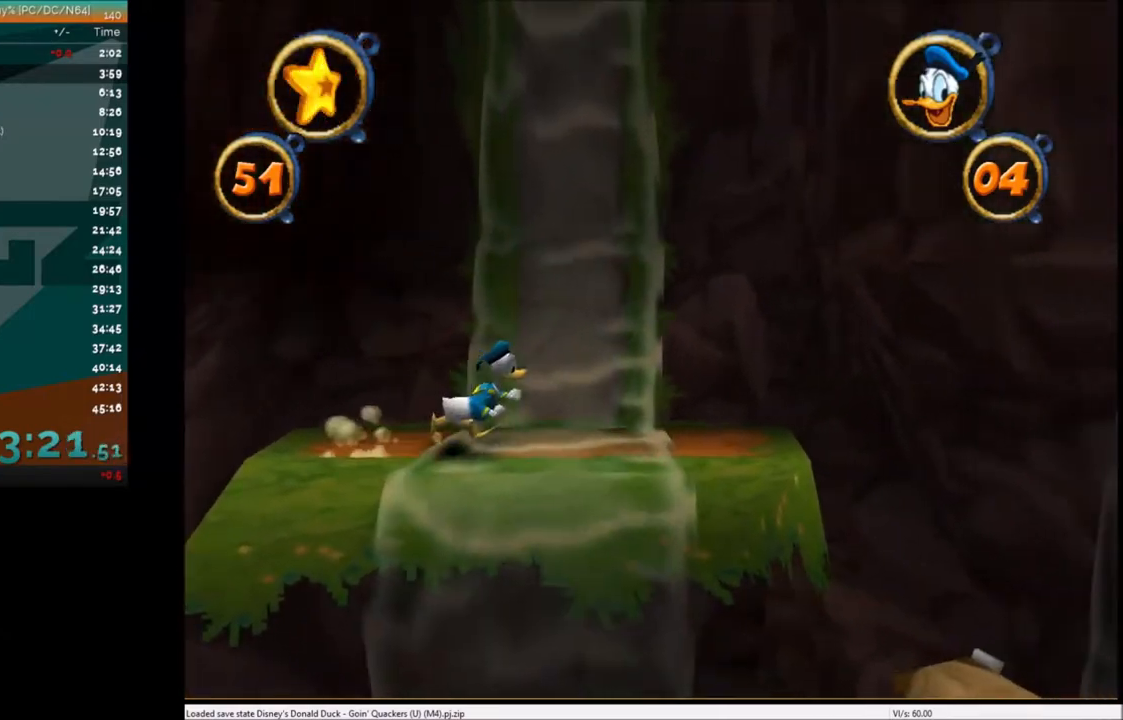
{"keys": ["right"], "events": []}
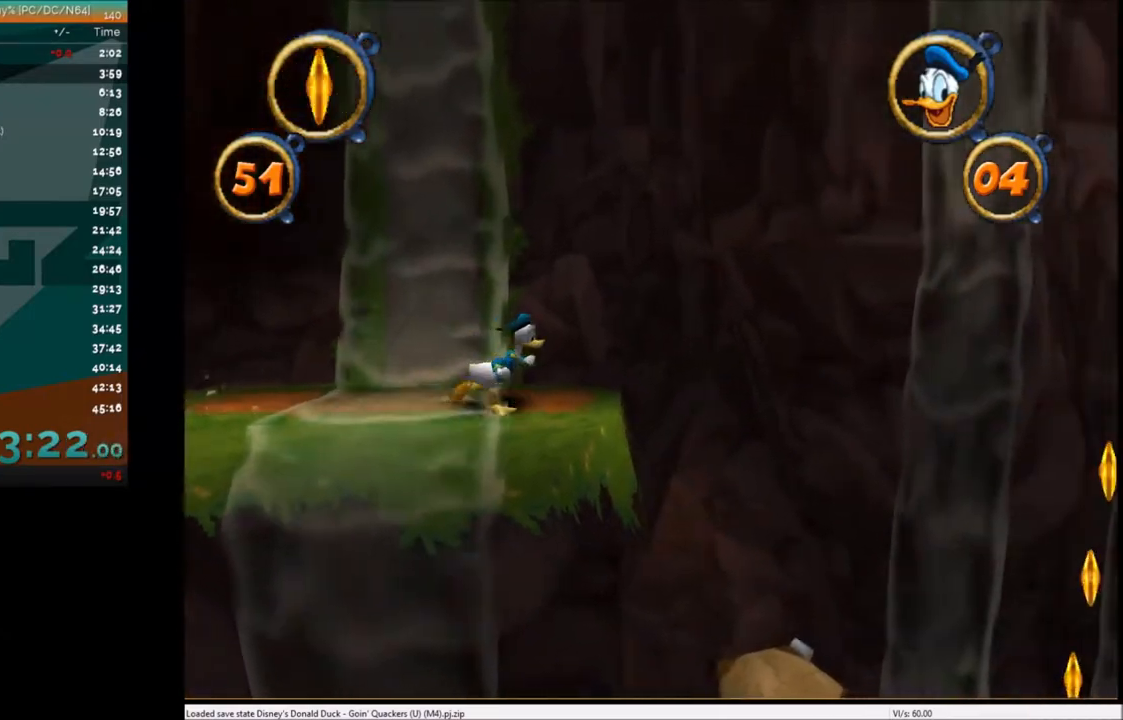
{"keys": ["right"], "events": [[267, "x", "down"], [434, "x", "up"]]}
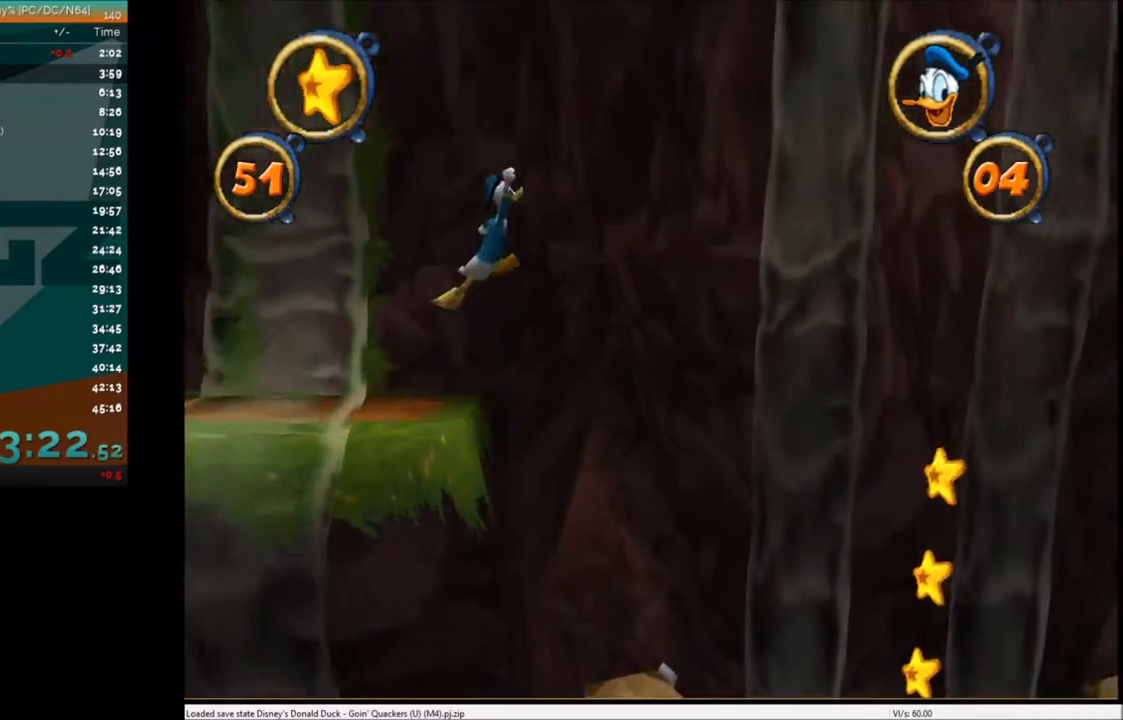
{"keys": ["right"], "events": []}
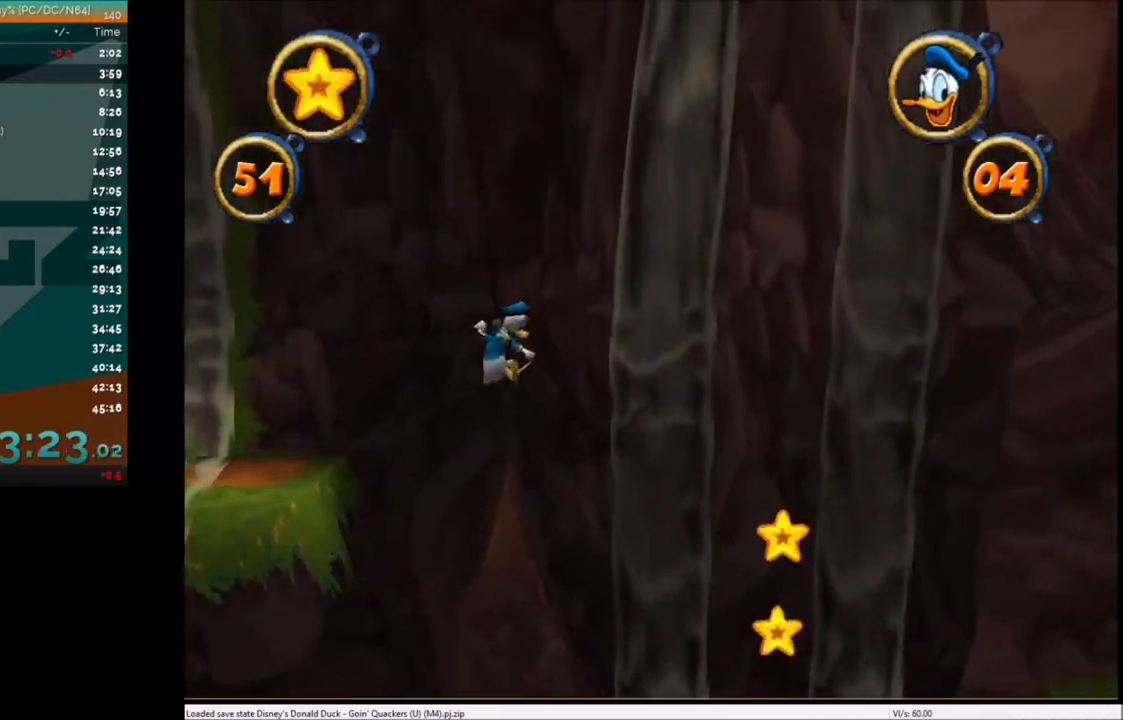
{"keys": ["right"], "events": []}
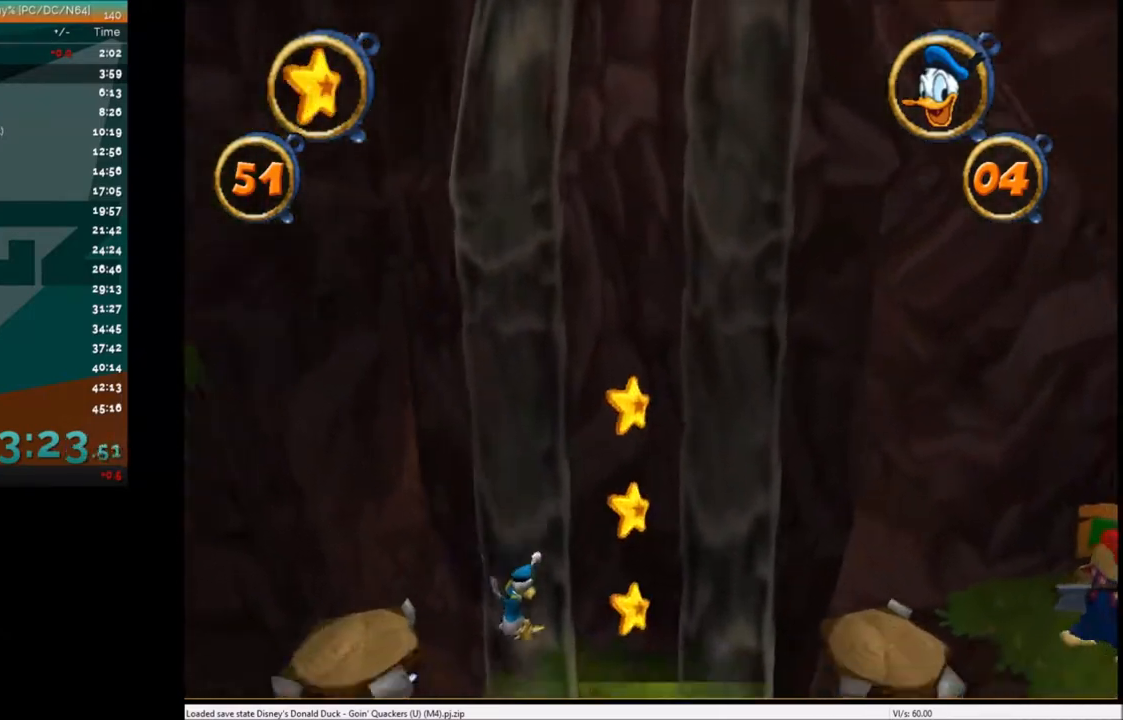
{"keys": ["right", "x"], "events": [[333, "x", "down"]]}
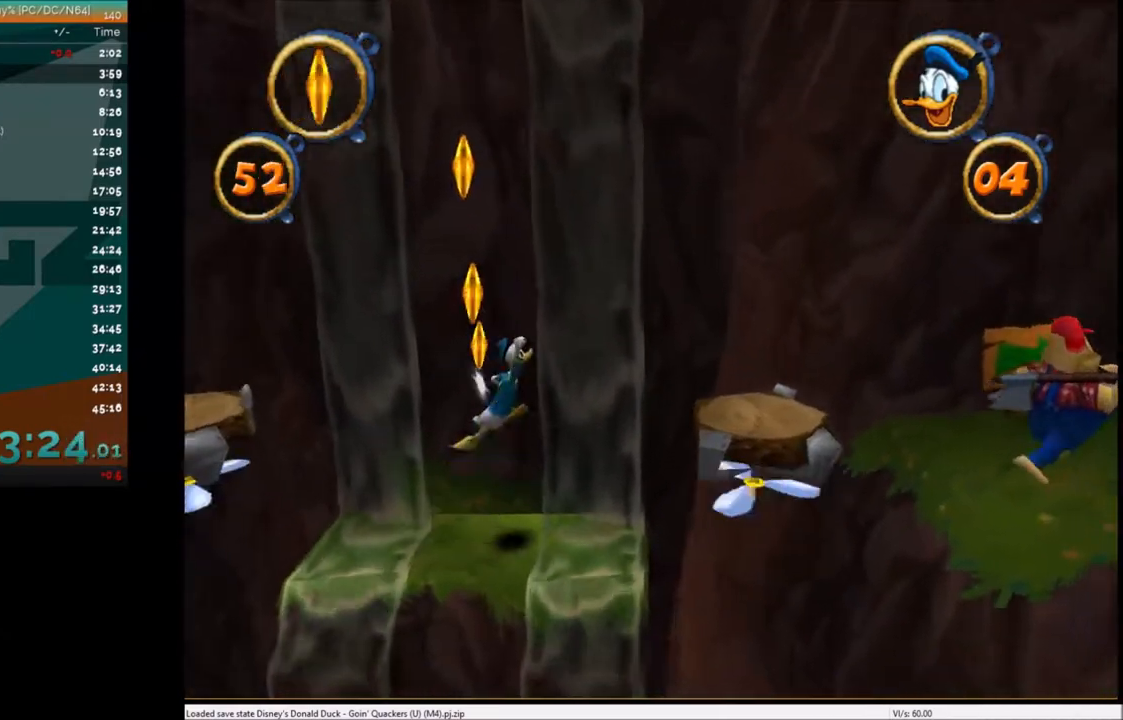
{"keys": ["right"], "events": [[34, "x", "up"], [201, "x", "down"], [401, "x", "up"]]}
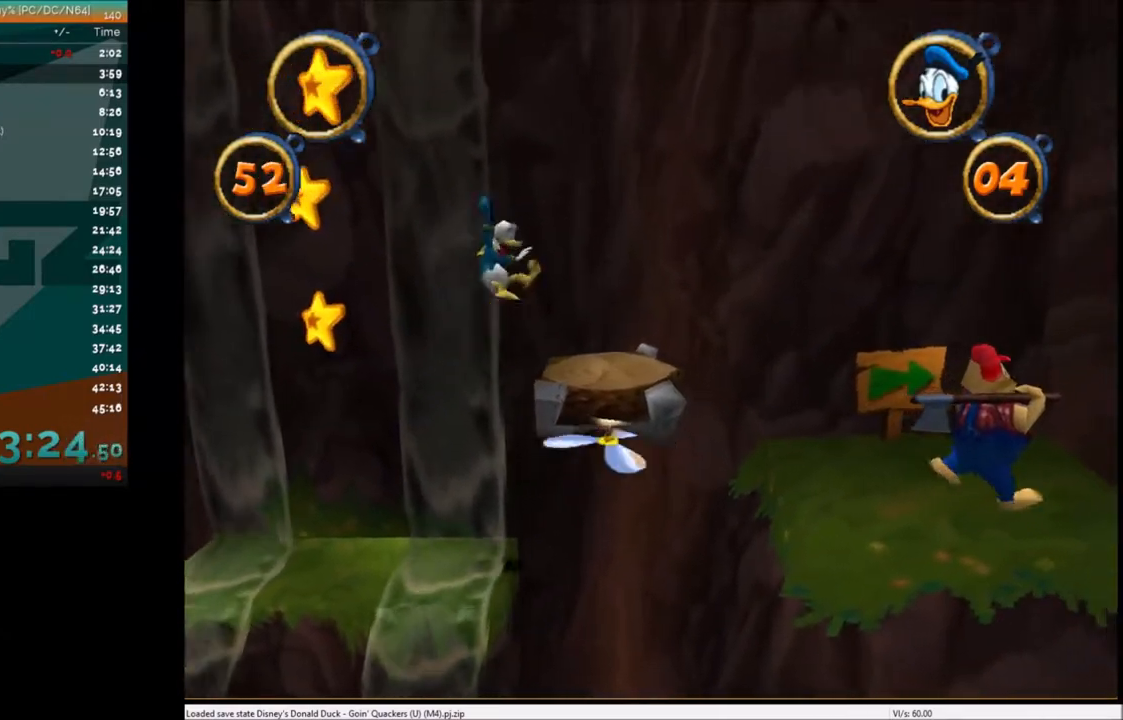
{"keys": ["right"], "events": [[333, "x", "down"], [434, "x", "up"]]}
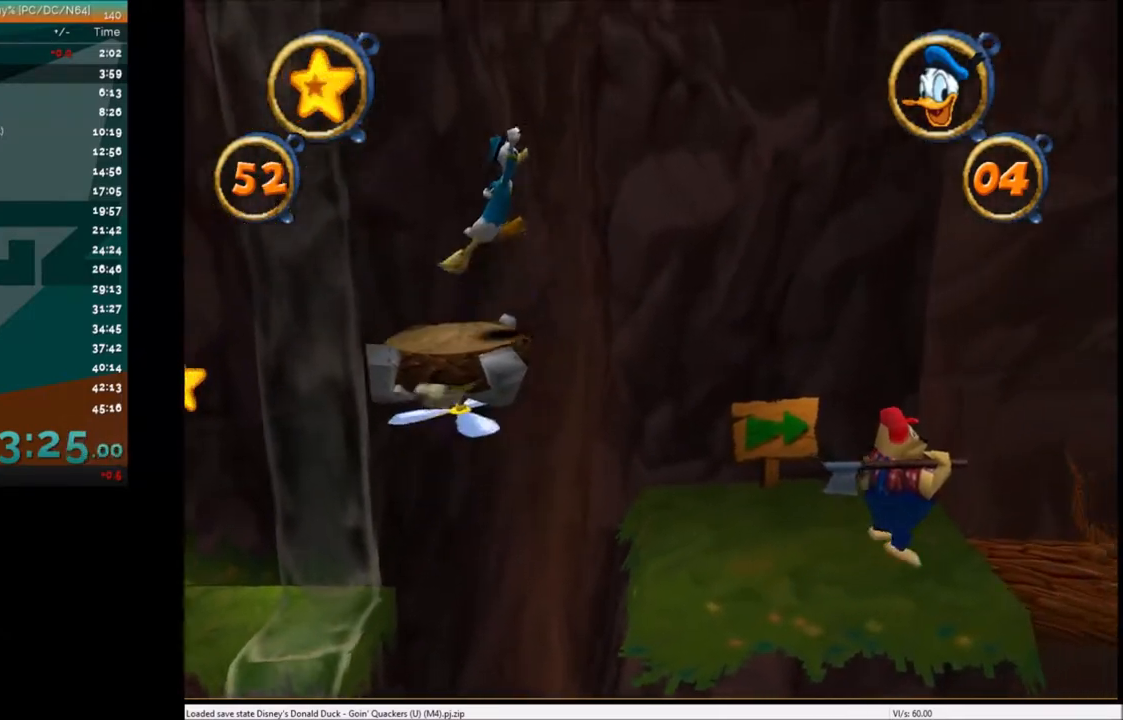
{"keys": ["right"], "events": []}
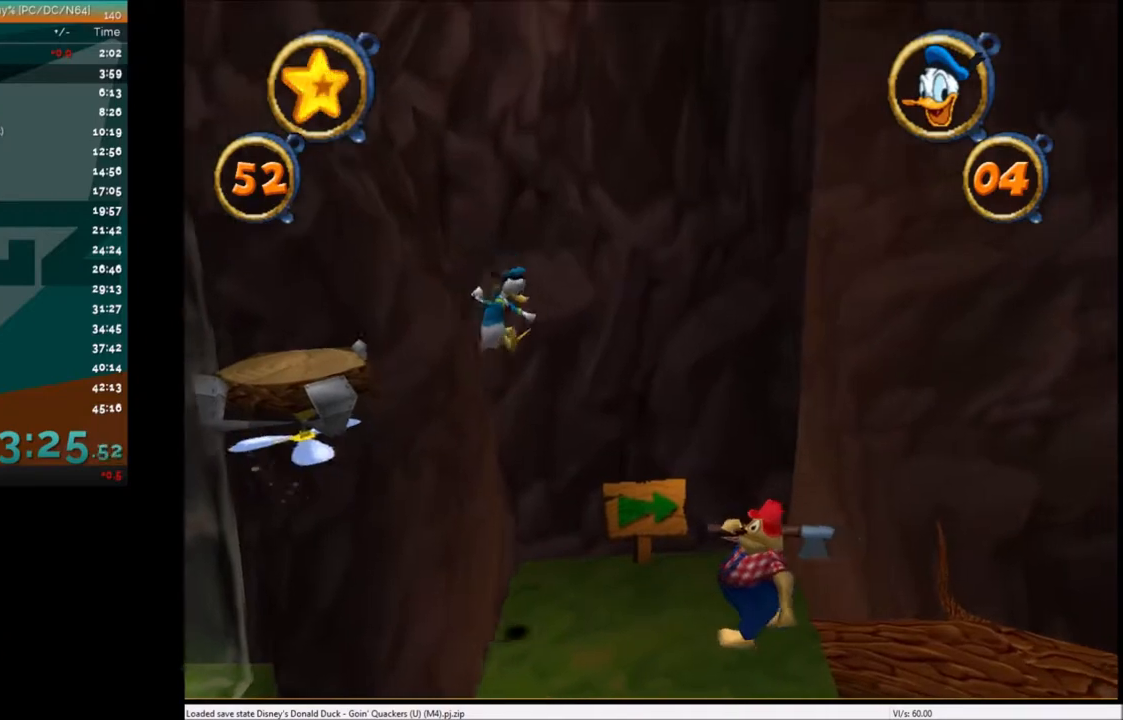
{"keys": ["right"], "events": [[200, "c", "down"], [300, "c", "up"], [400, "c", "down"], [434, "c", "up"]]}
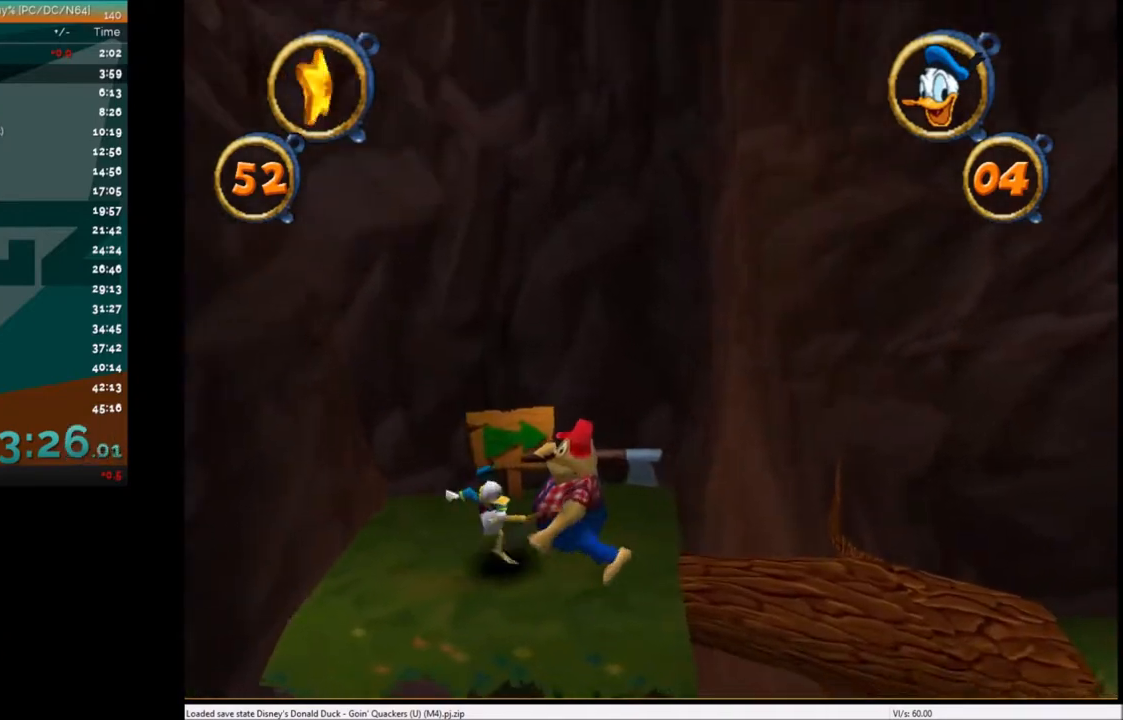
{"keys": ["right"], "events": [[34, "c", "down"], [67, "c", "up"], [134, "x", "down"], [234, "x", "up"]]}
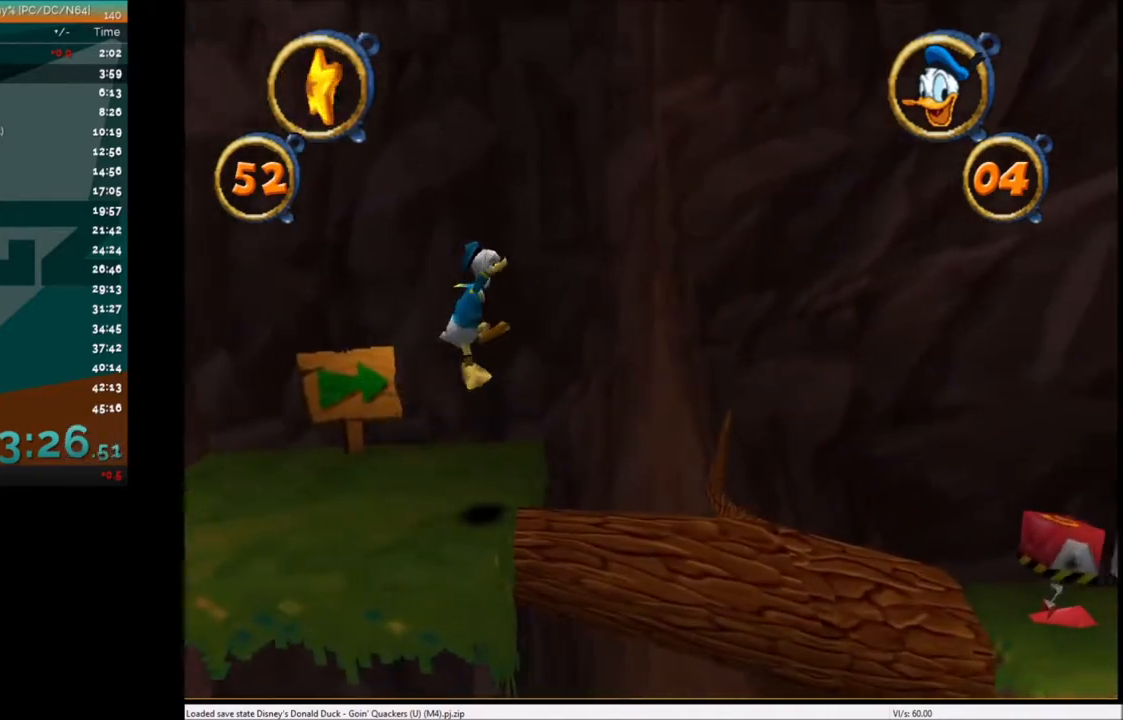
{"keys": ["right"], "events": [[333, "c", "down"], [434, "c", "up"]]}
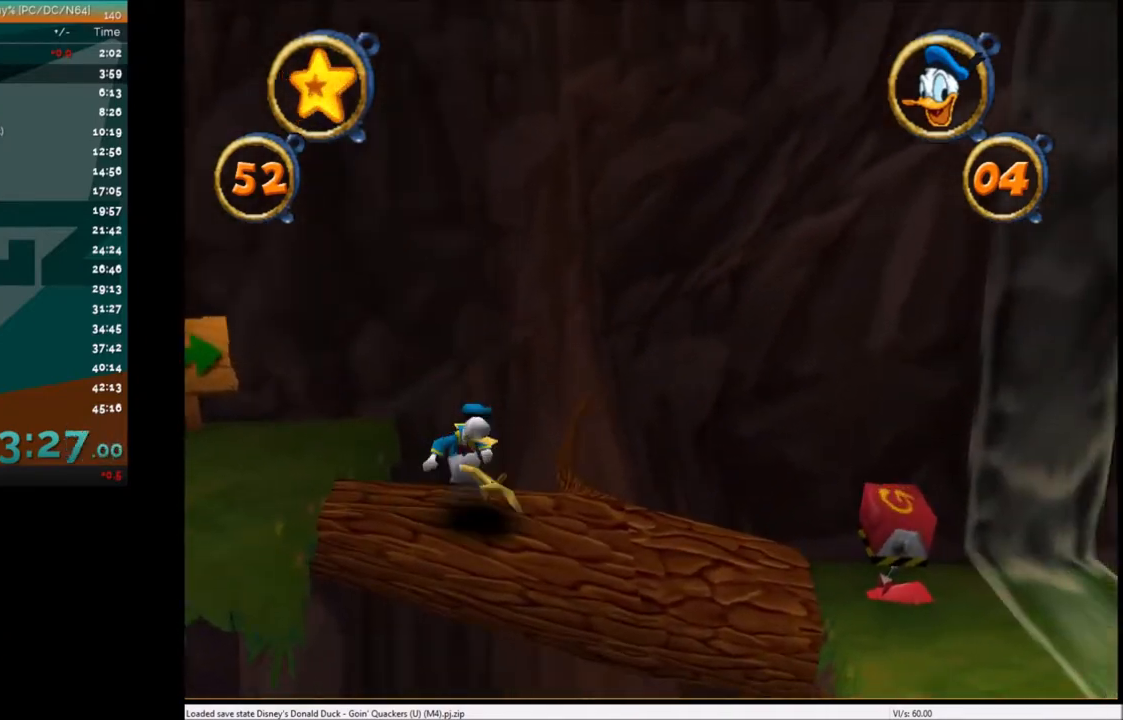
{"keys": ["c", "right"], "events": [[434, "c", "down"]]}
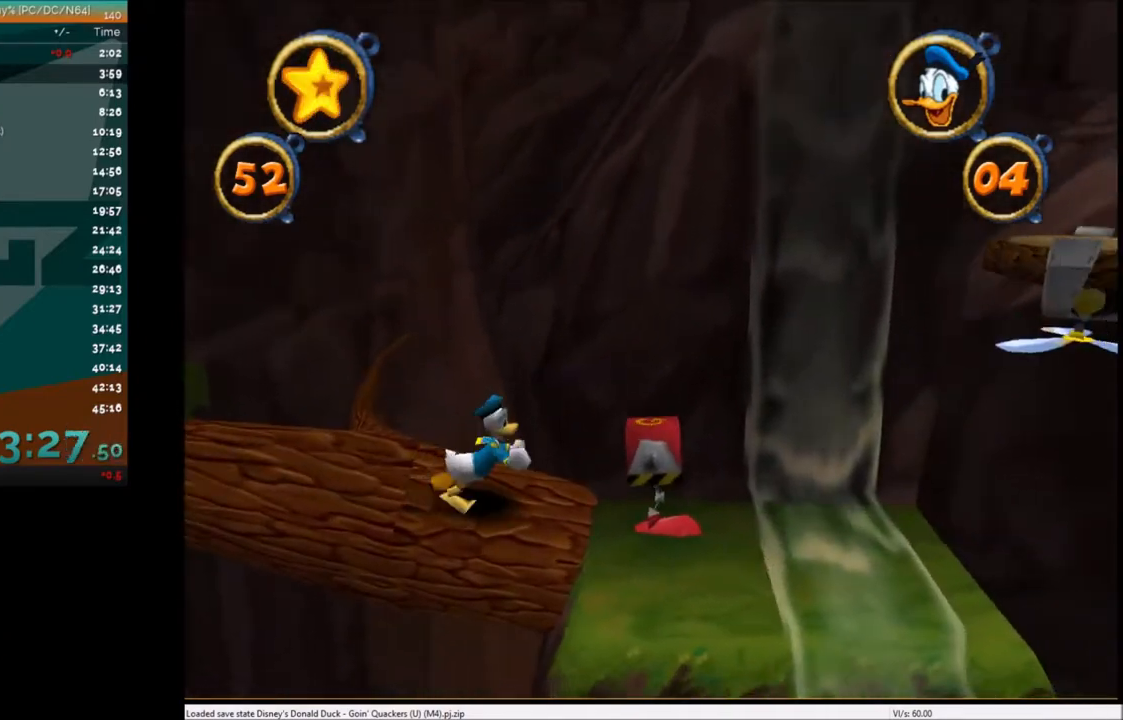
{"keys": ["right"], "events": [[33, "c", "up"], [133, "c", "down"], [233, "c", "up"]]}
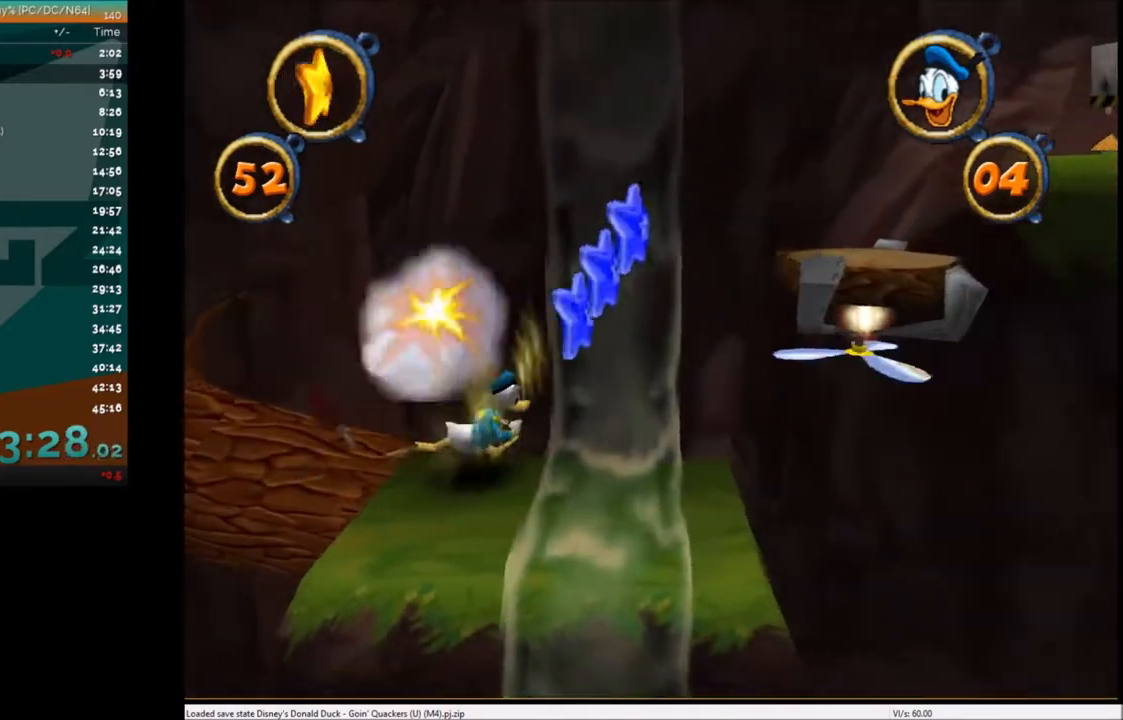
{"keys": ["right"], "events": [[134, "x", "down"], [234, "x", "up"]]}
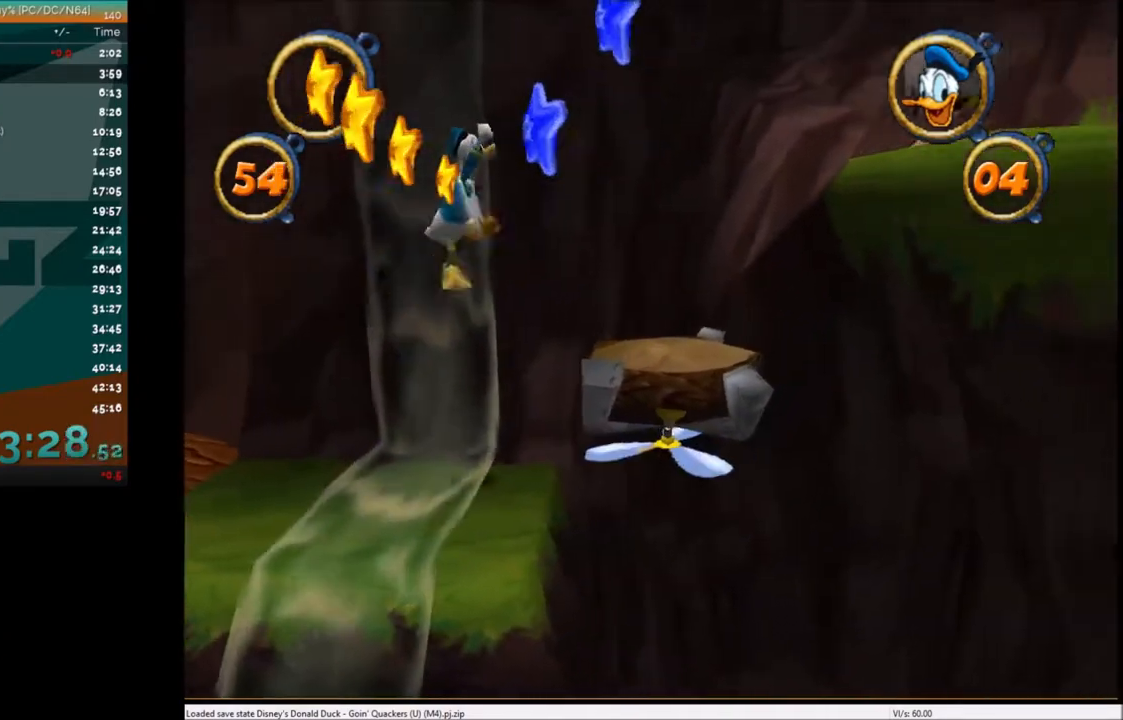
{"keys": ["right", "x"], "events": [[467, "x", "down"]]}
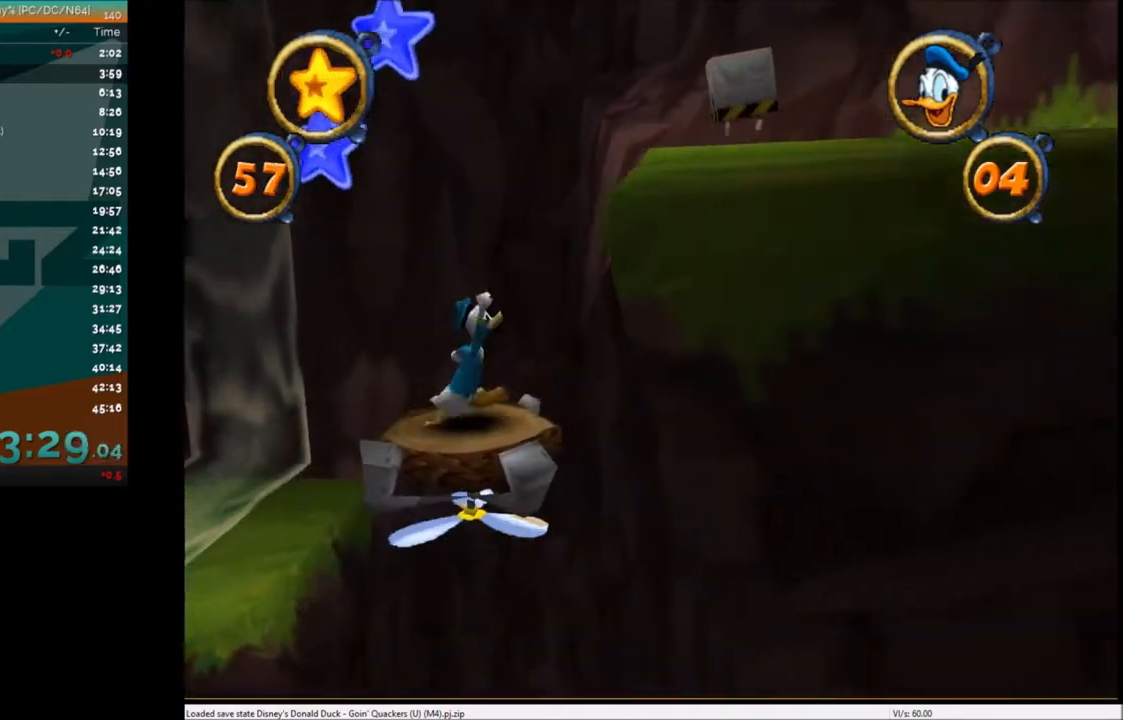
{"keys": ["right"], "events": [[67, "x", "up"], [167, "x", "down"], [267, "x", "up"]]}
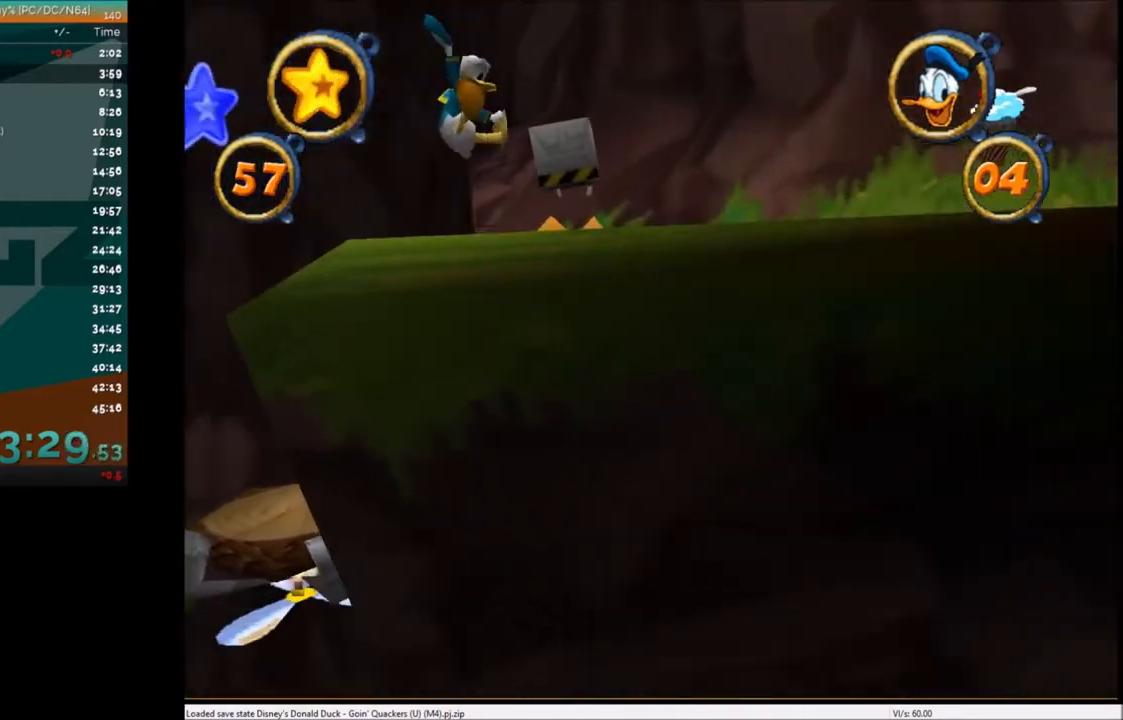
{"keys": ["right"], "events": []}
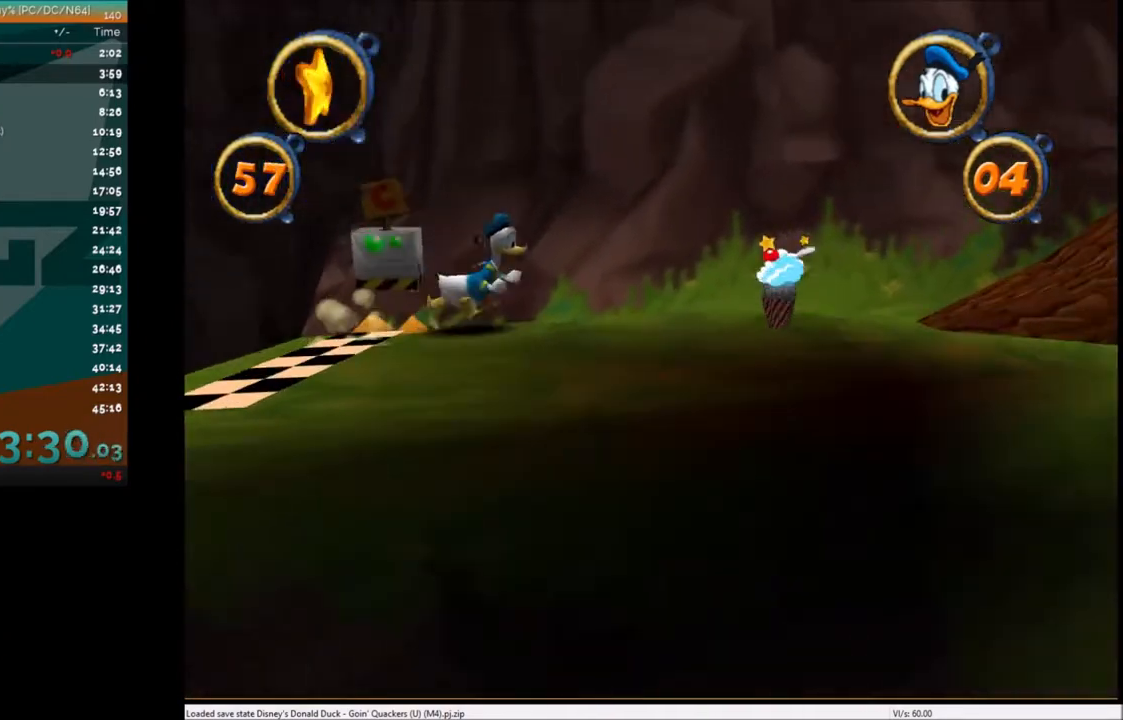
{"keys": ["right"], "events": []}
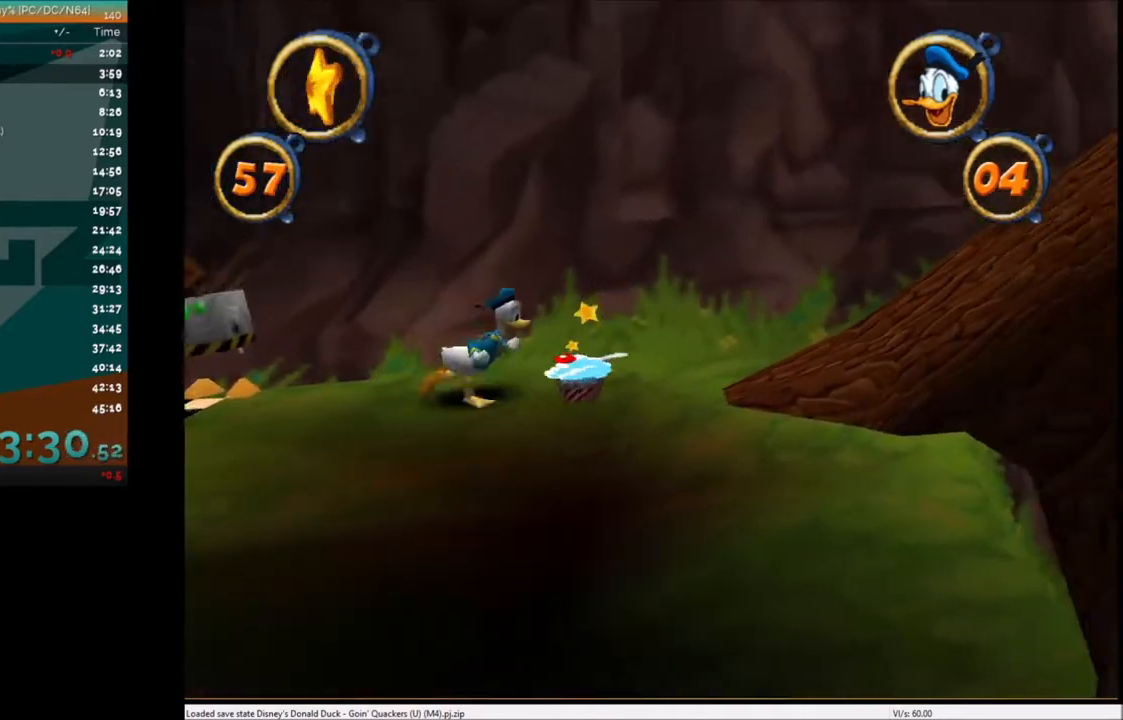
{"keys": ["right"], "events": []}
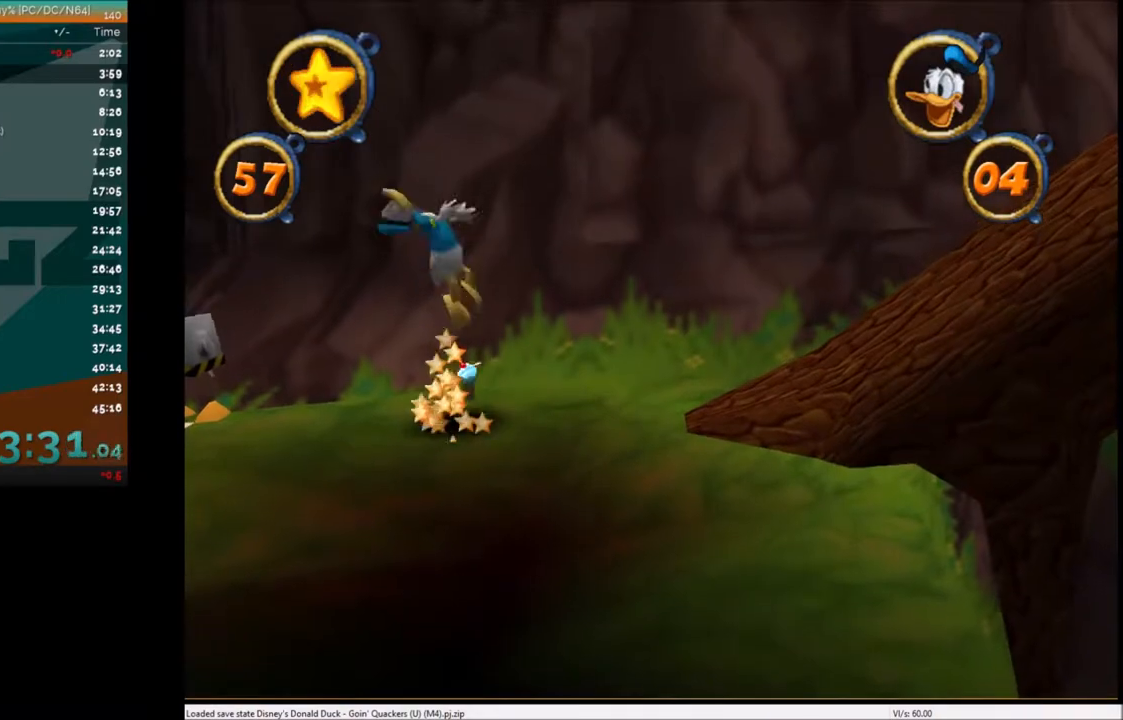
{"keys": ["right"], "events": []}
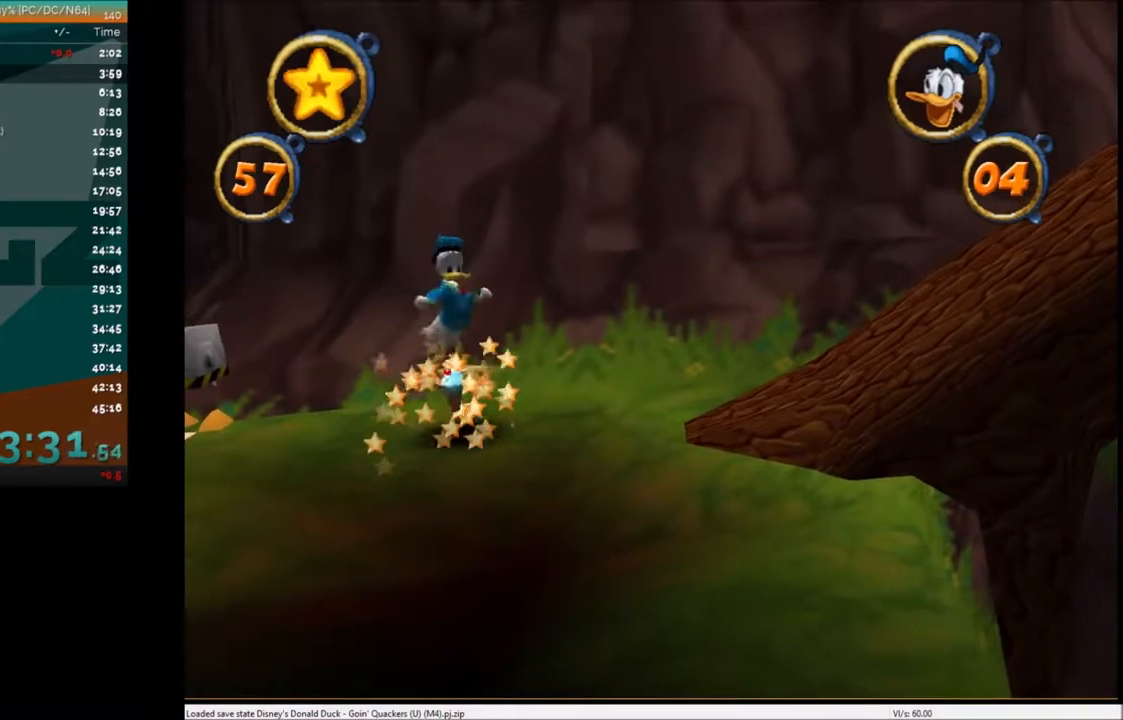
{"keys": ["right"], "events": []}
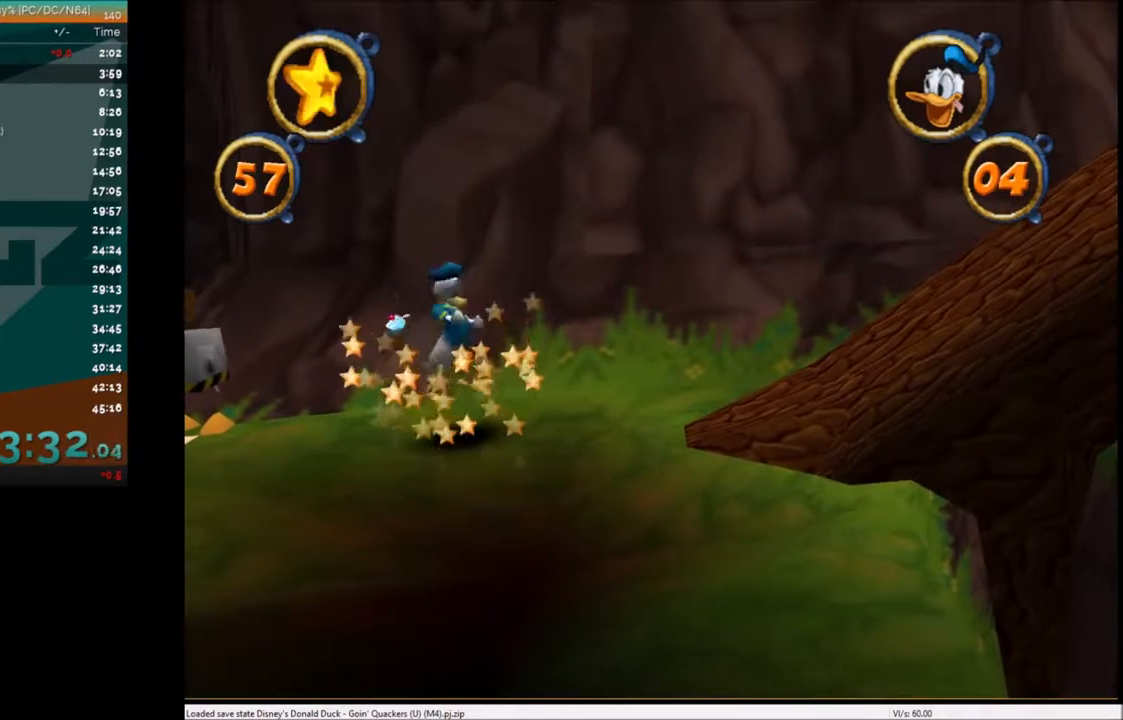
{"keys": ["right"], "events": []}
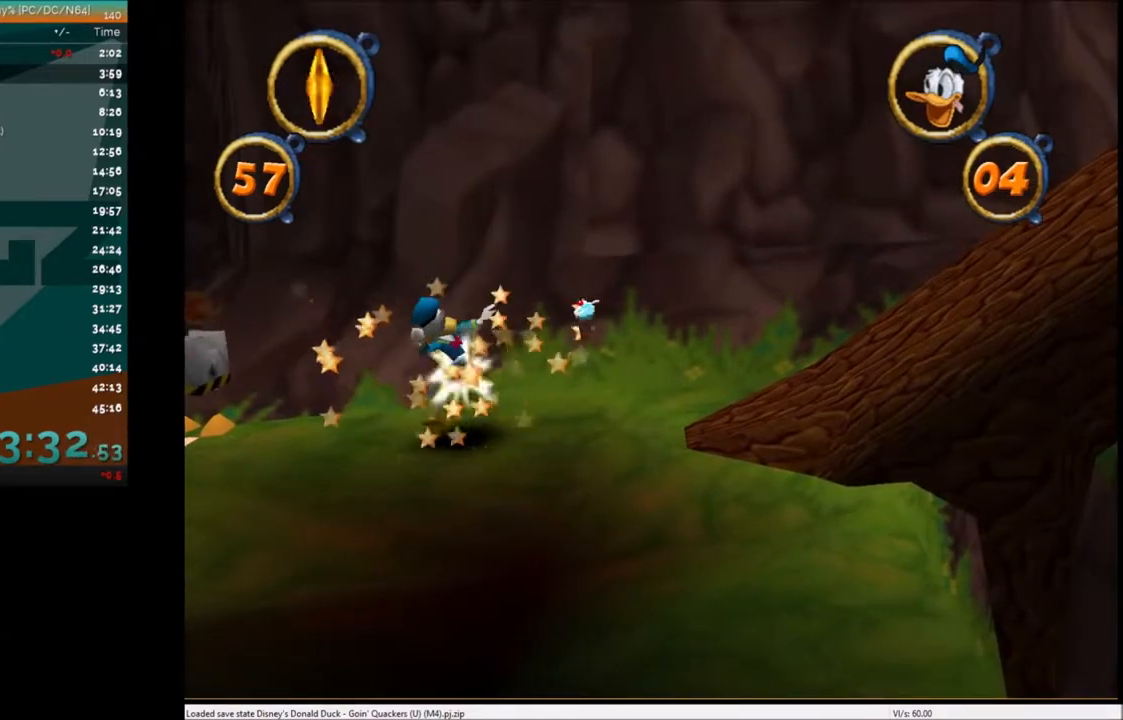
{"keys": ["right"], "events": []}
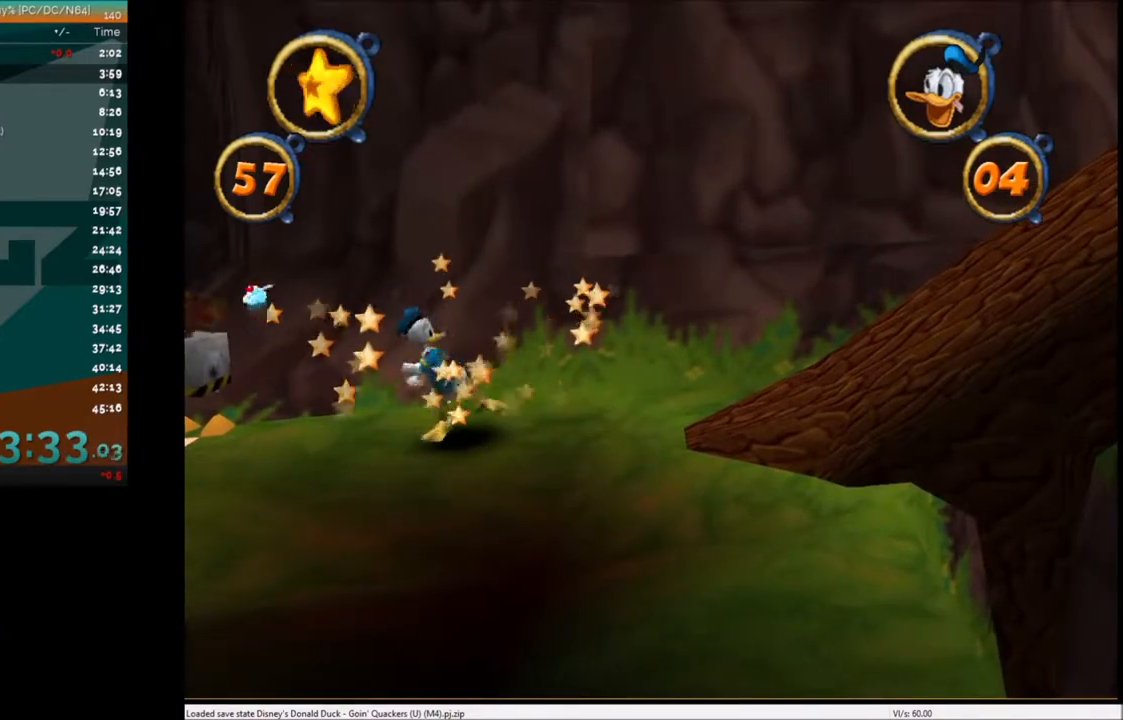
{"keys": ["right", "x"], "events": [[467, "x", "down"]]}
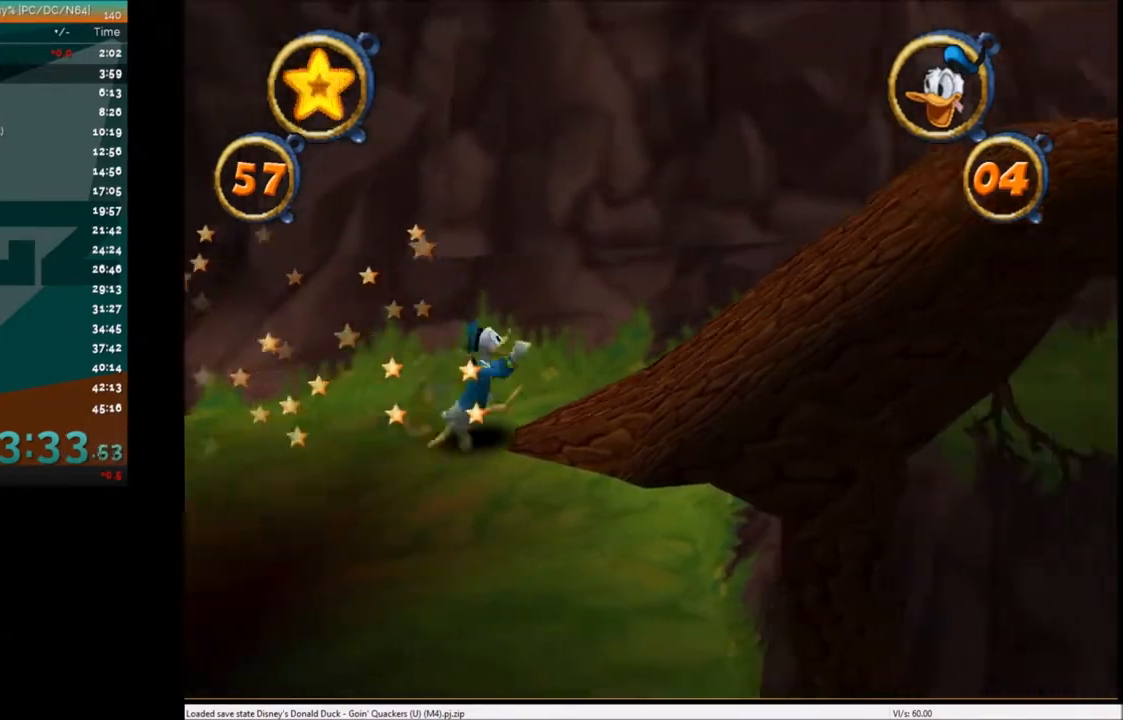
{"keys": ["right", "x"], "events": [[167, "x", "up"], [434, "x", "down"]]}
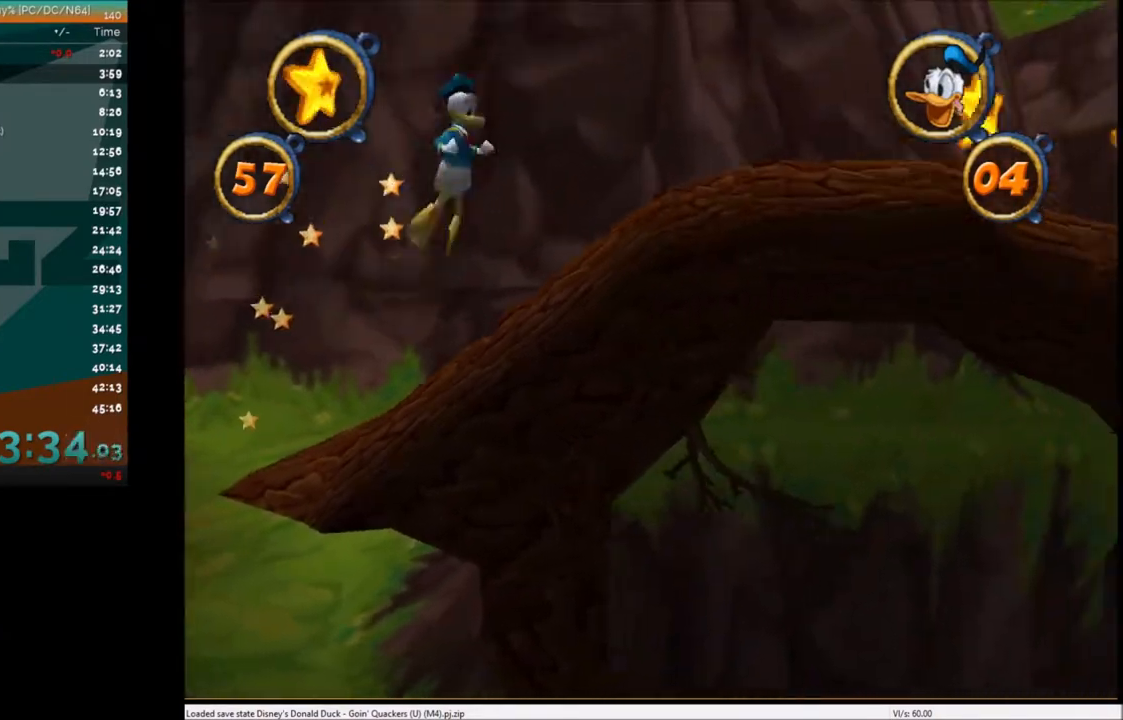
{"keys": ["right"], "events": [[100, "x", "up"]]}
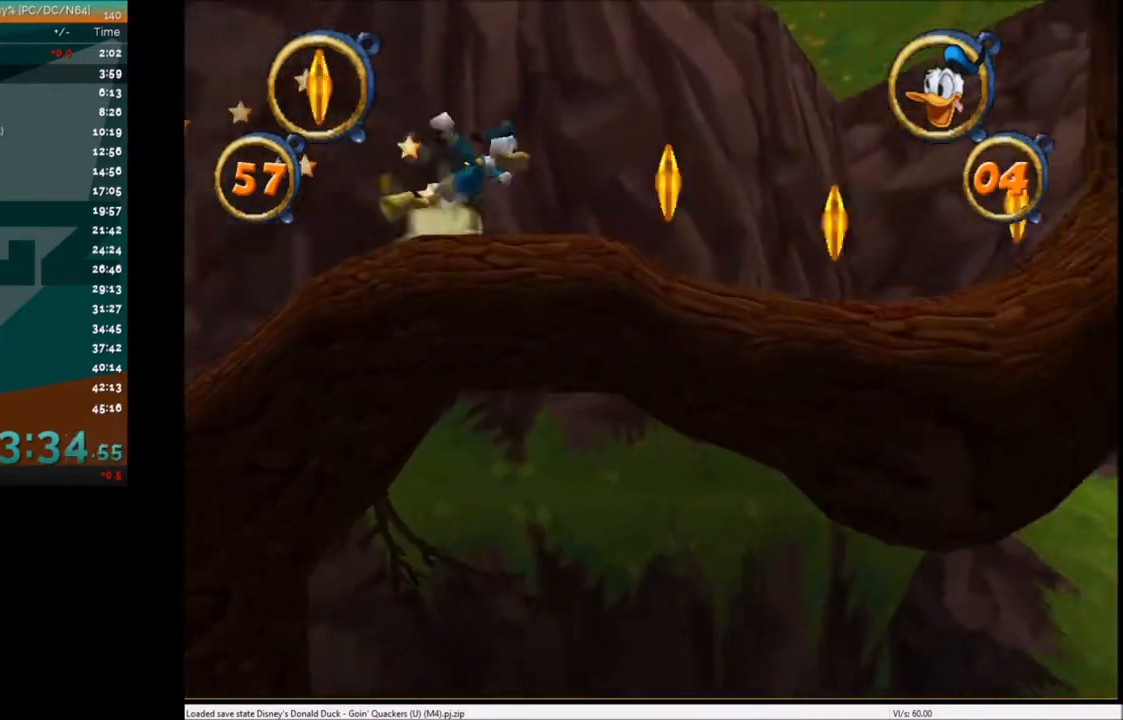
{"keys": ["right", "x"], "events": [[400, "x", "down"]]}